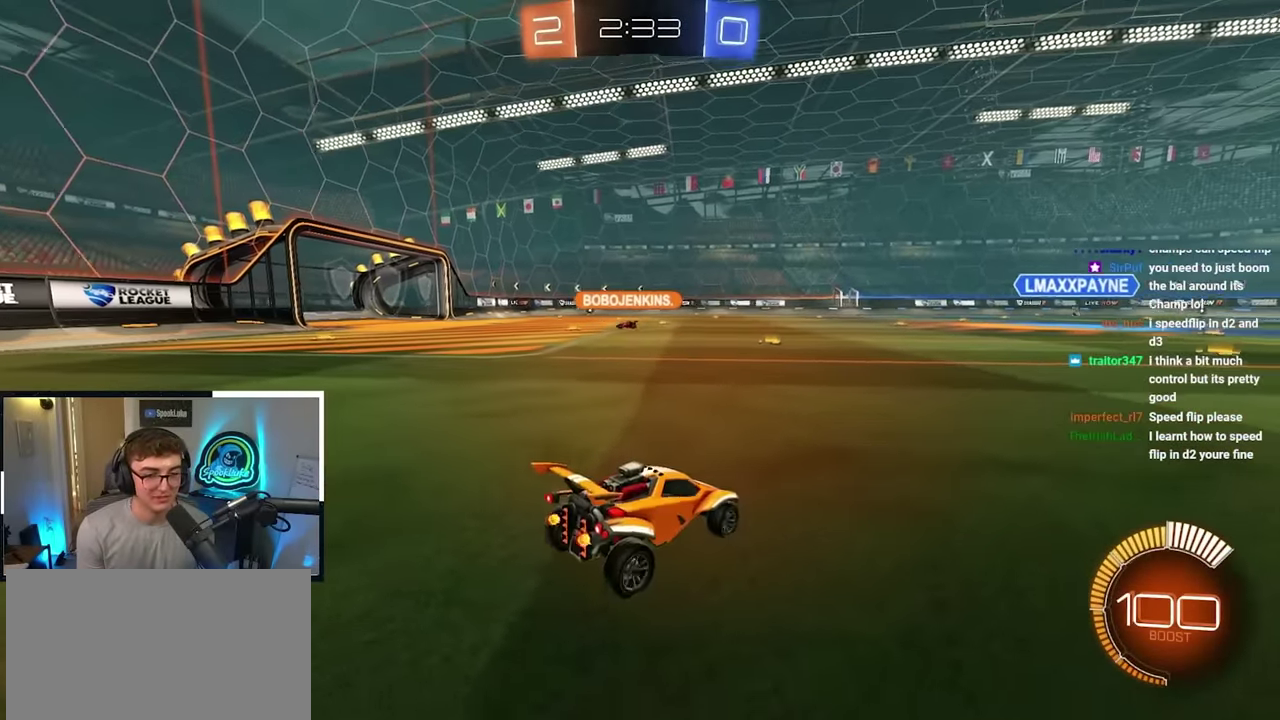
Gameplay with a controller (PlayStation layout); each line is a JSON object with the inputs held at the frame after it (dt_ms = milliseconds from this image to that frame). "events" lists button and stick changes between this image and that frame as [ms after this image, input, new state], when the widget could be followed in between.
{"dt_ms": 400, "buttons": [], "left_stick": "down-right", "right_stick": "left", "events": [[383, "left_stick", "down-right"]]}
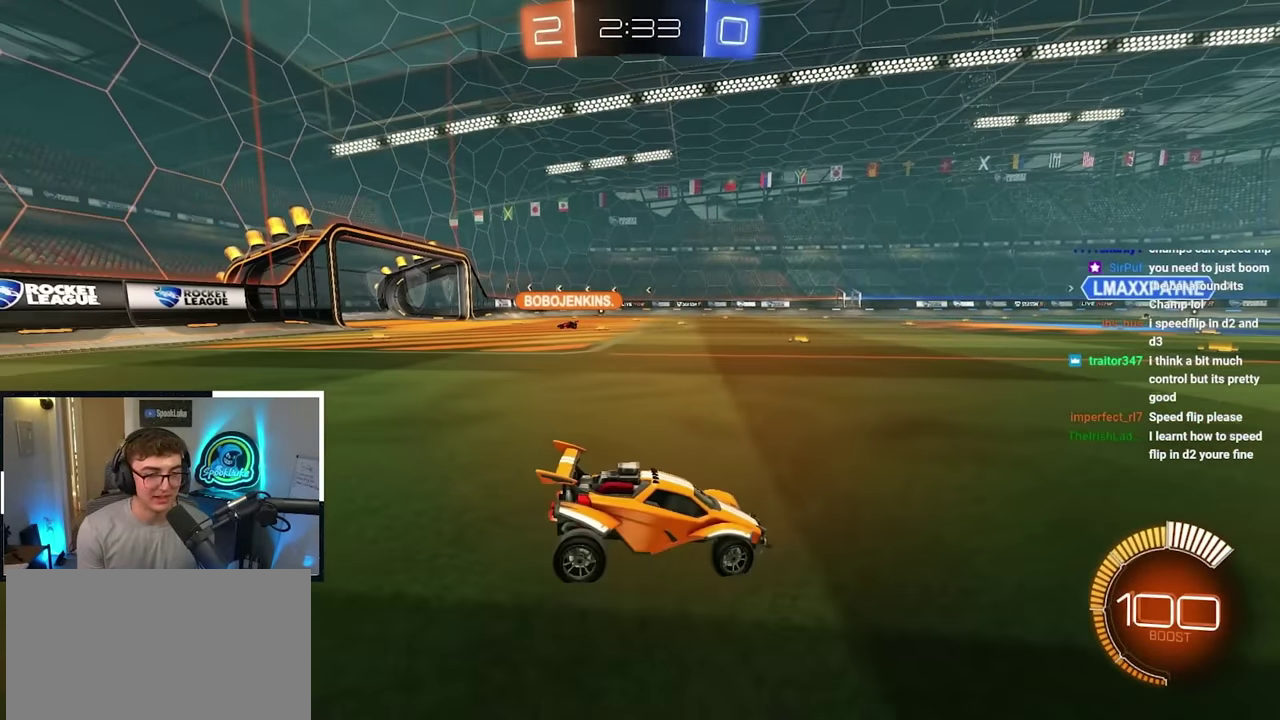
{"dt_ms": 600, "buttons": [], "left_stick": "up-right", "right_stick": "center", "events": [[83, "left_stick", "up-right"], [117, "right_stick", "center"], [150, "left_stick", "right"], [383, "left_stick", "down-right"], [567, "left_stick", "up-right"]]}
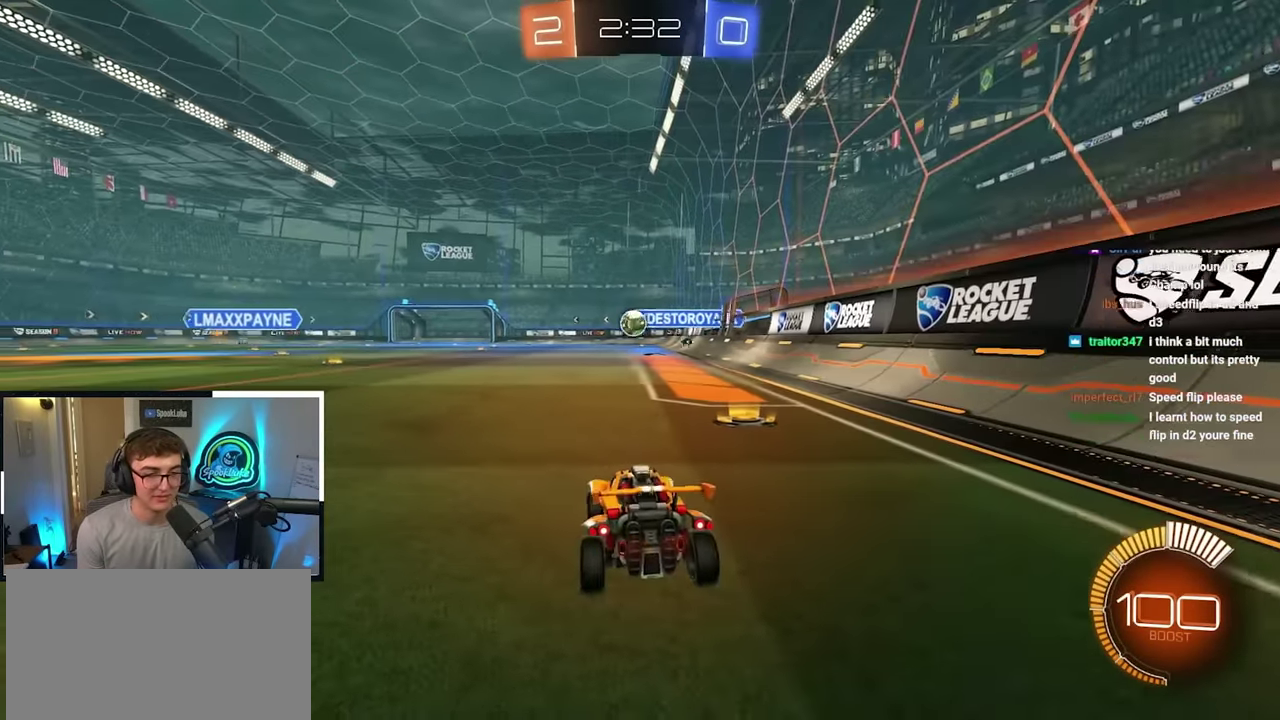
{"dt_ms": 500, "buttons": [], "left_stick": "up-right", "right_stick": "center", "events": [[17, "left_stick", "up"], [433, "left_stick", "up-right"]]}
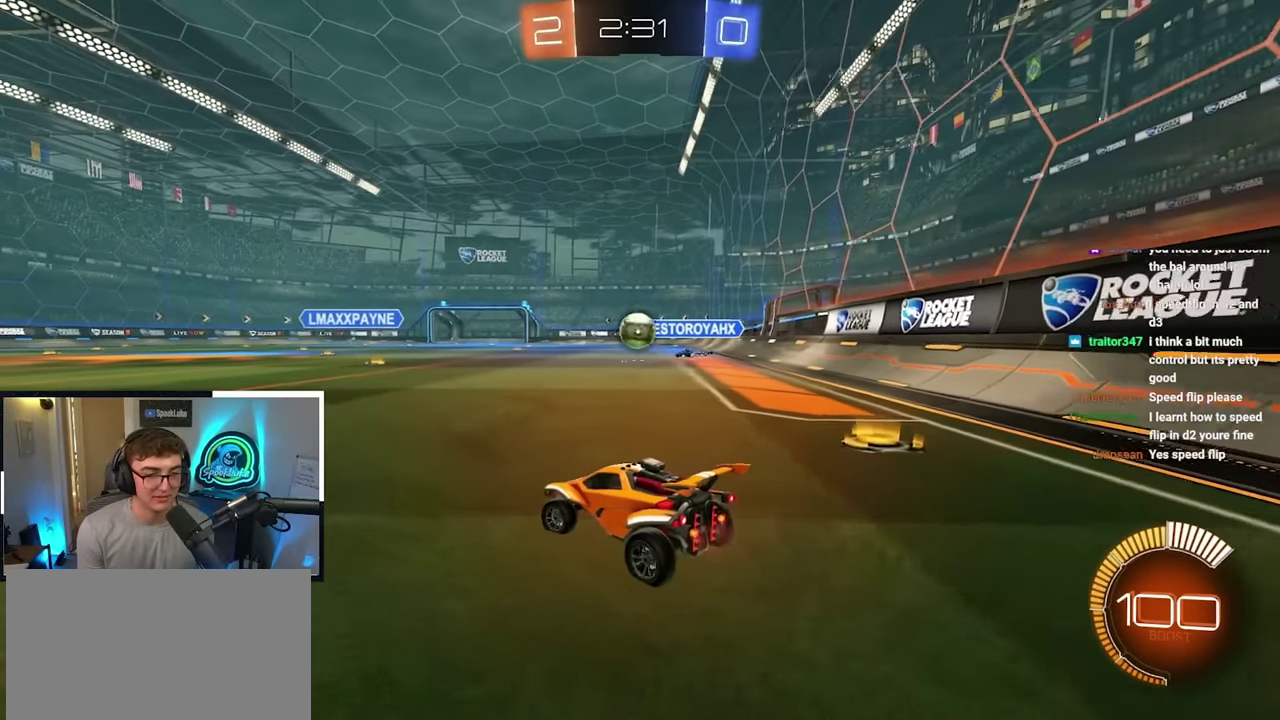
{"dt_ms": 500, "buttons": [], "left_stick": "right", "right_stick": "center", "events": [[167, "left_stick", "right"]]}
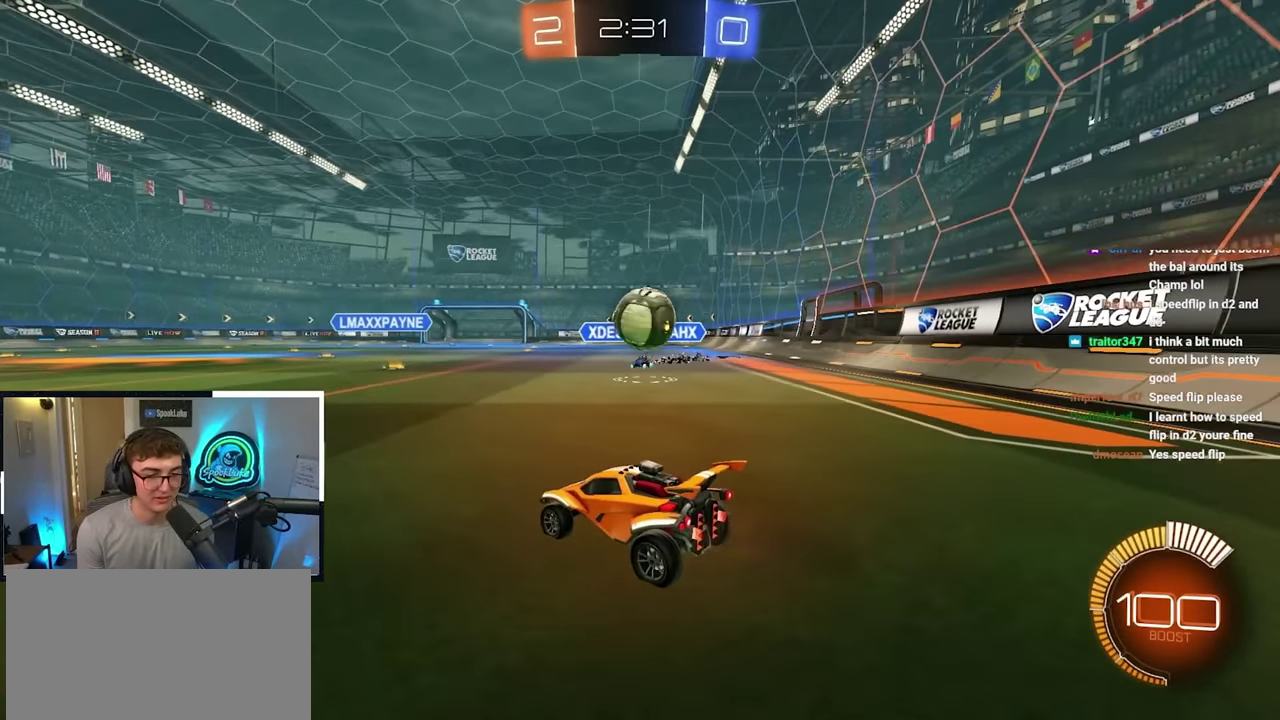
{"dt_ms": 500, "buttons": [], "left_stick": "right", "right_stick": "center", "events": [[183, "left_stick", "up"], [267, "left_stick", "up-right"], [350, "left_stick", "right"]]}
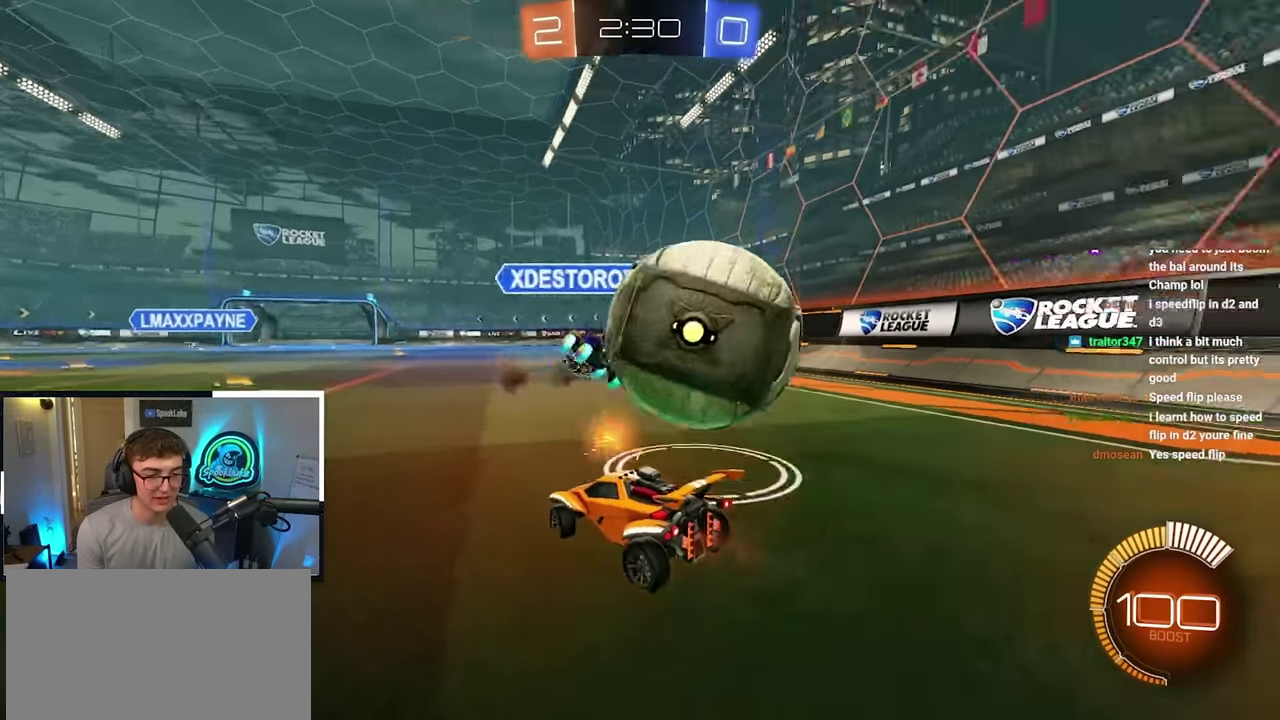
{"dt_ms": 500, "buttons": [], "left_stick": "up", "right_stick": "center", "events": [[217, "left_stick", "down-right"], [300, "left_stick", "down"], [500, "left_stick", "up"]]}
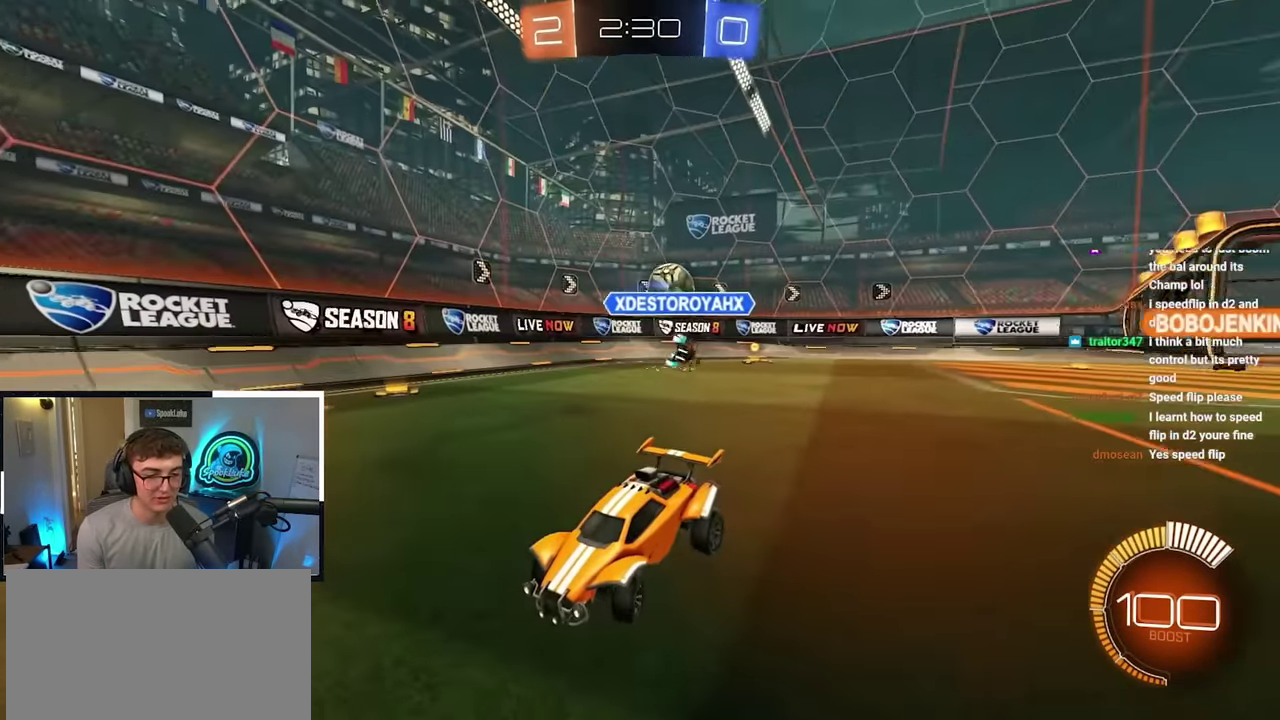
{"dt_ms": 500, "buttons": [], "left_stick": "up", "right_stick": "center", "events": [[333, "L2", "down"], [467, "L2", "up"]]}
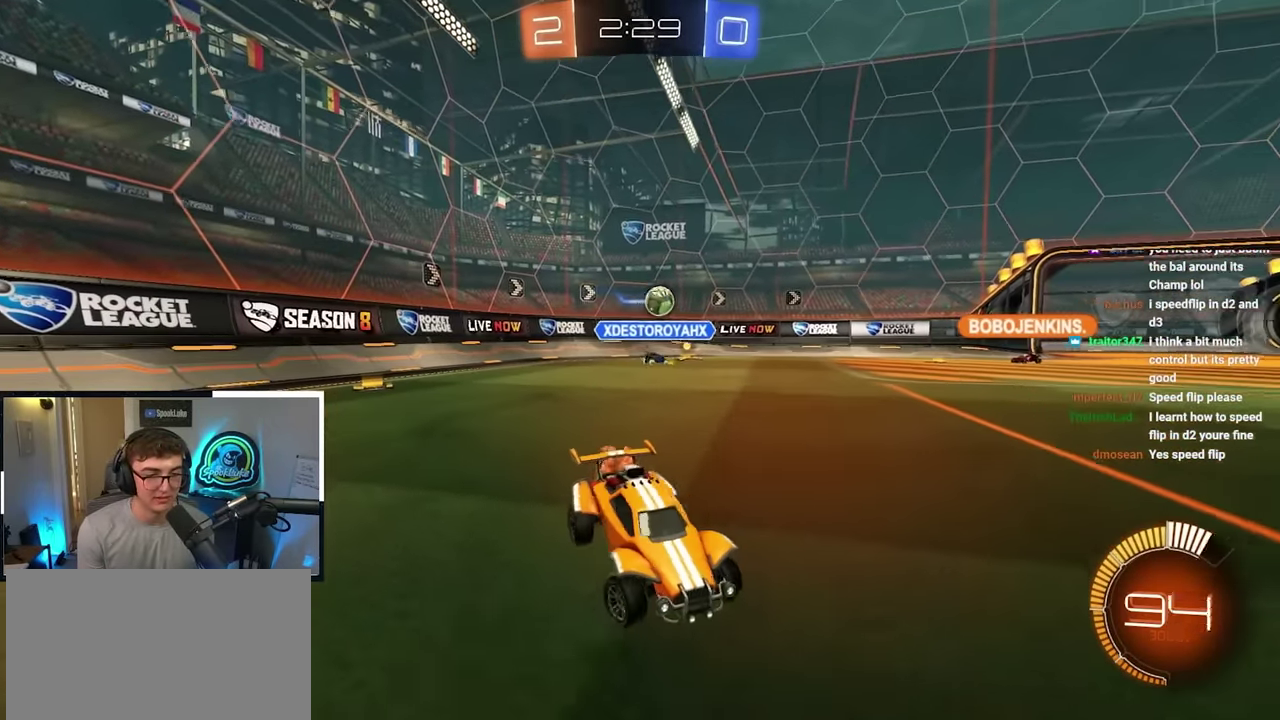
{"dt_ms": 500, "buttons": ["L2"], "left_stick": "up", "right_stick": "center", "events": [[400, "L2", "down"]]}
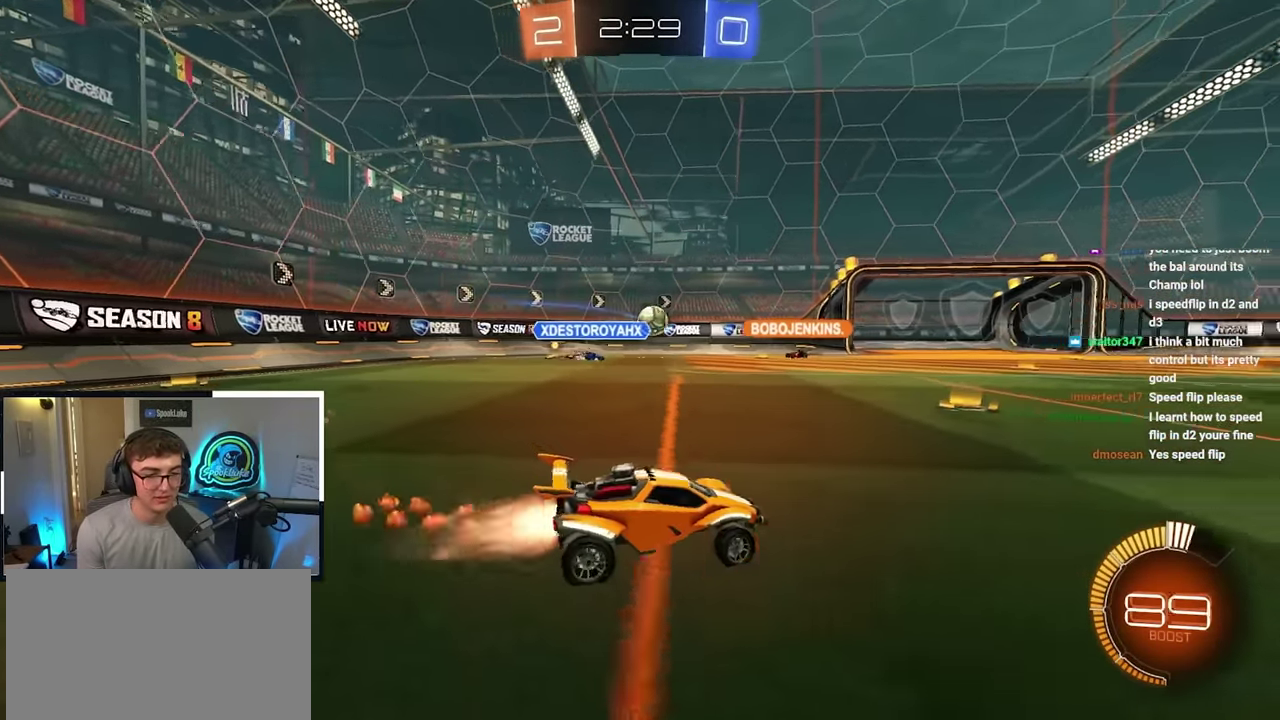
{"dt_ms": 500, "buttons": [], "left_stick": "up-right", "right_stick": "center", "events": [[117, "left_stick", "up-right"], [167, "L2", "up"], [283, "left_stick", "up"], [400, "left_stick", "up-right"]]}
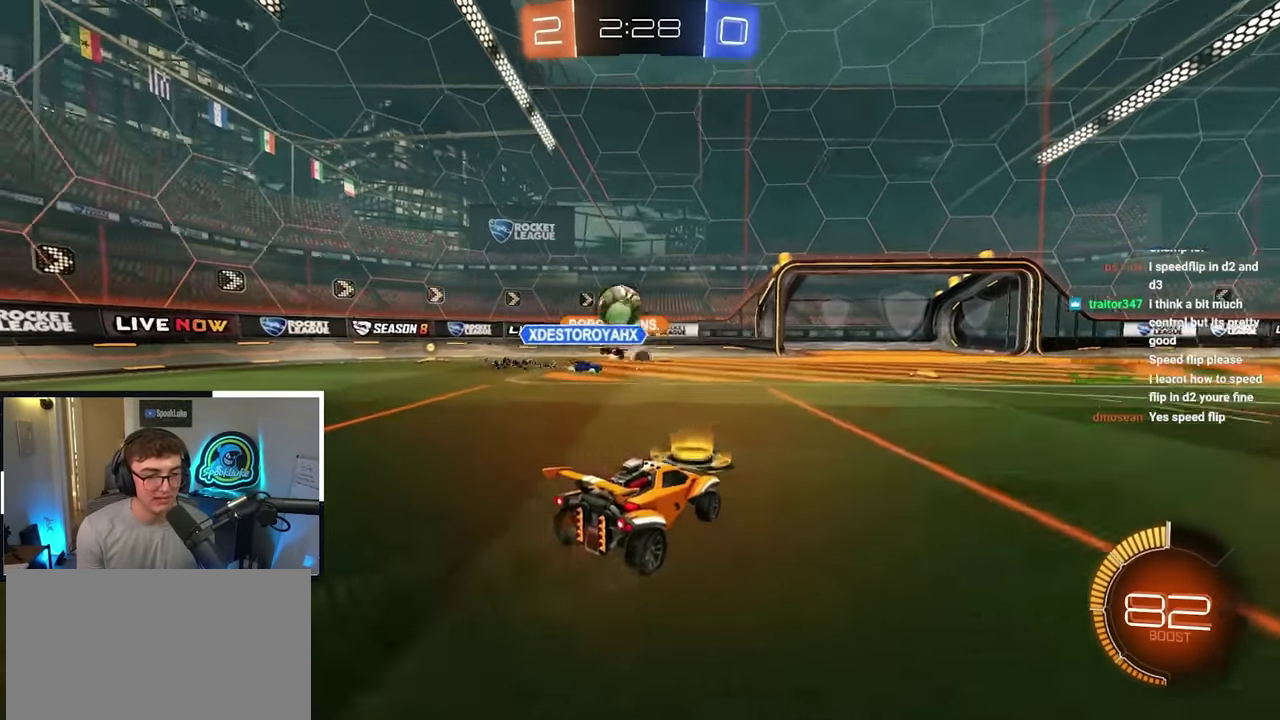
{"dt_ms": 500, "buttons": [], "left_stick": "up", "right_stick": "center", "events": [[367, "TRIANGLE", "down"], [383, "left_stick", "up"], [467, "TRIANGLE", "up"]]}
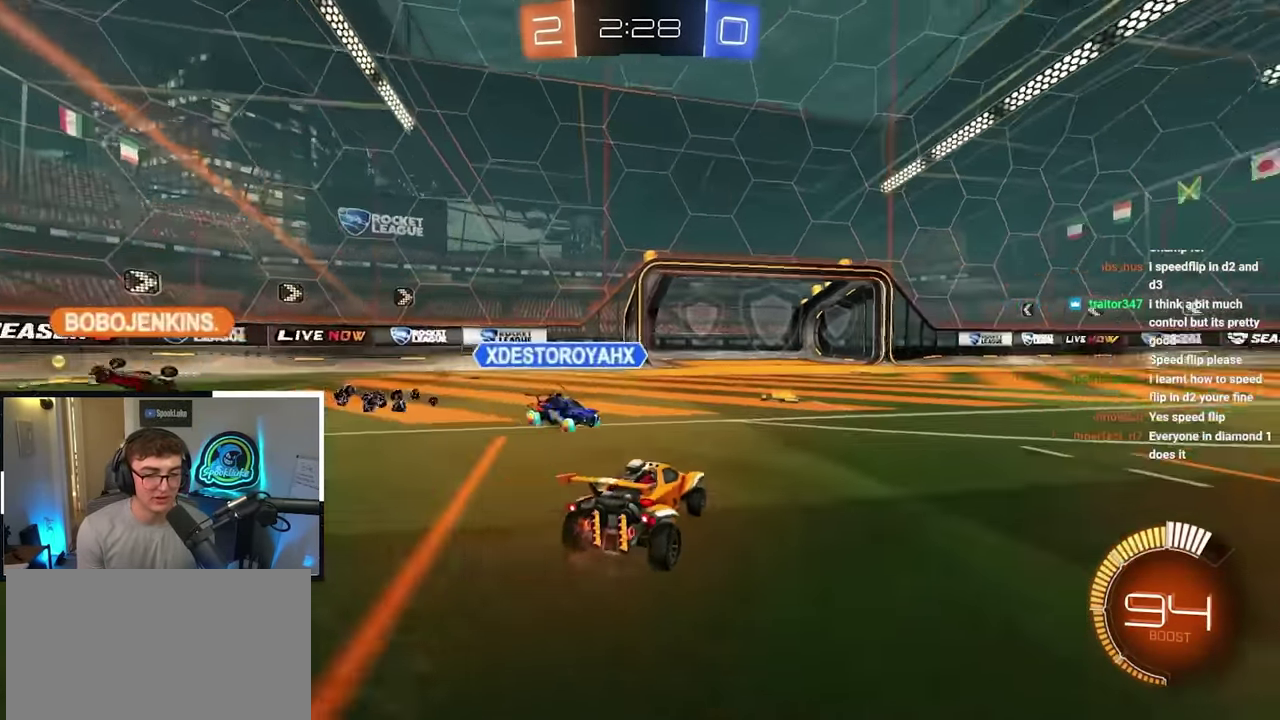
{"dt_ms": 400, "buttons": [], "left_stick": "center", "right_stick": "center", "events": [[117, "TRIANGLE", "down"], [217, "left_stick", "up-right"], [233, "TRIANGLE", "up"], [333, "left_stick", "center"]]}
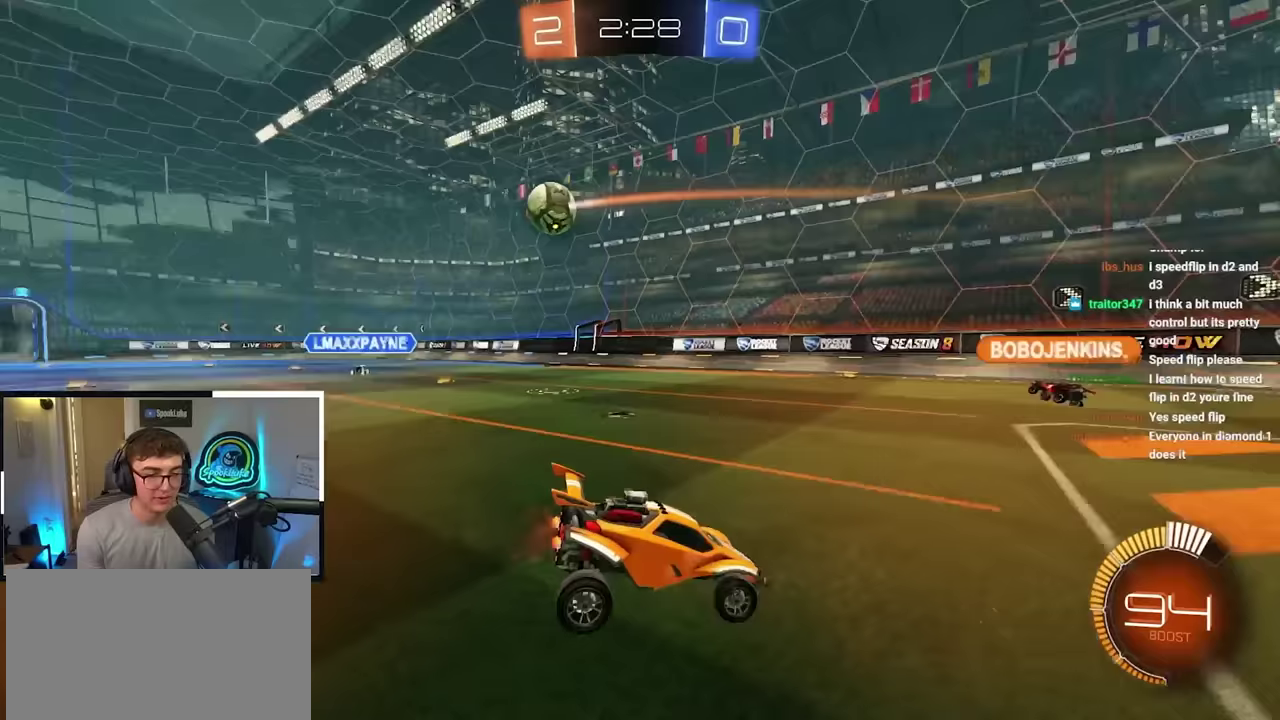
{"dt_ms": 600, "buttons": [], "left_stick": "up", "right_stick": "center"}
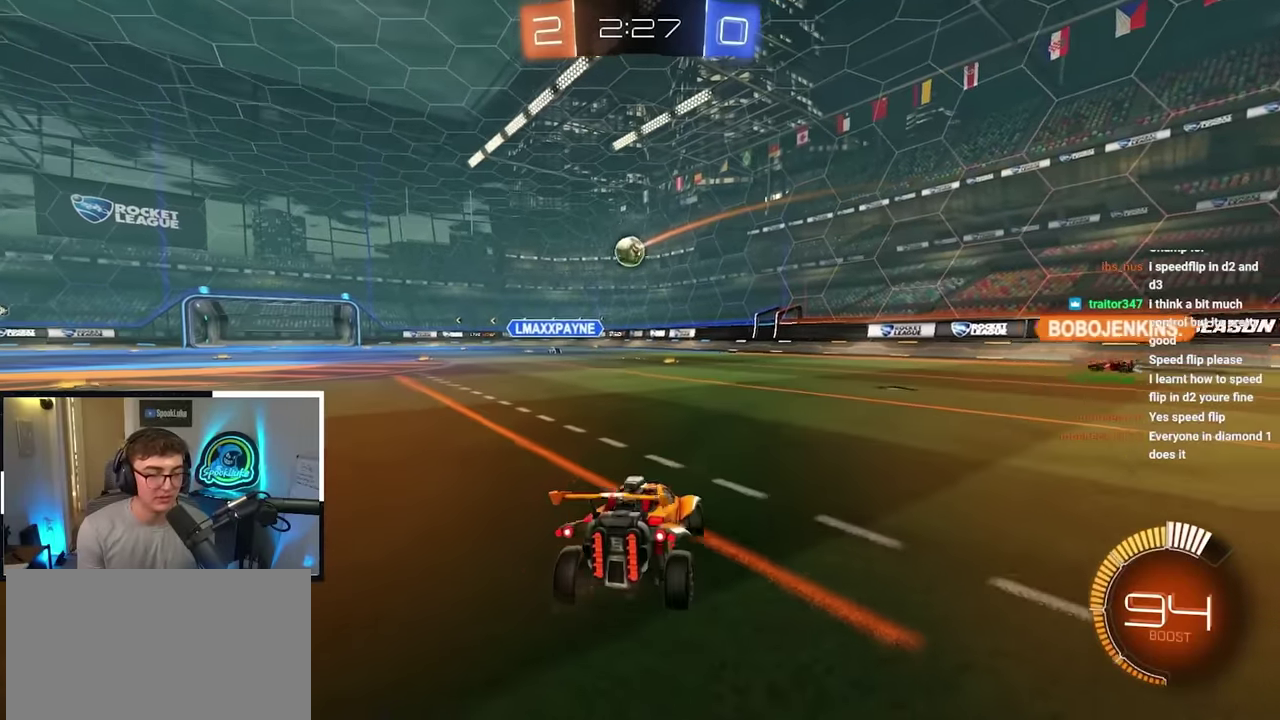
{"dt_ms": 500, "buttons": [], "left_stick": "up-right", "right_stick": "center", "events": [[100, "left_stick", "up-right"]]}
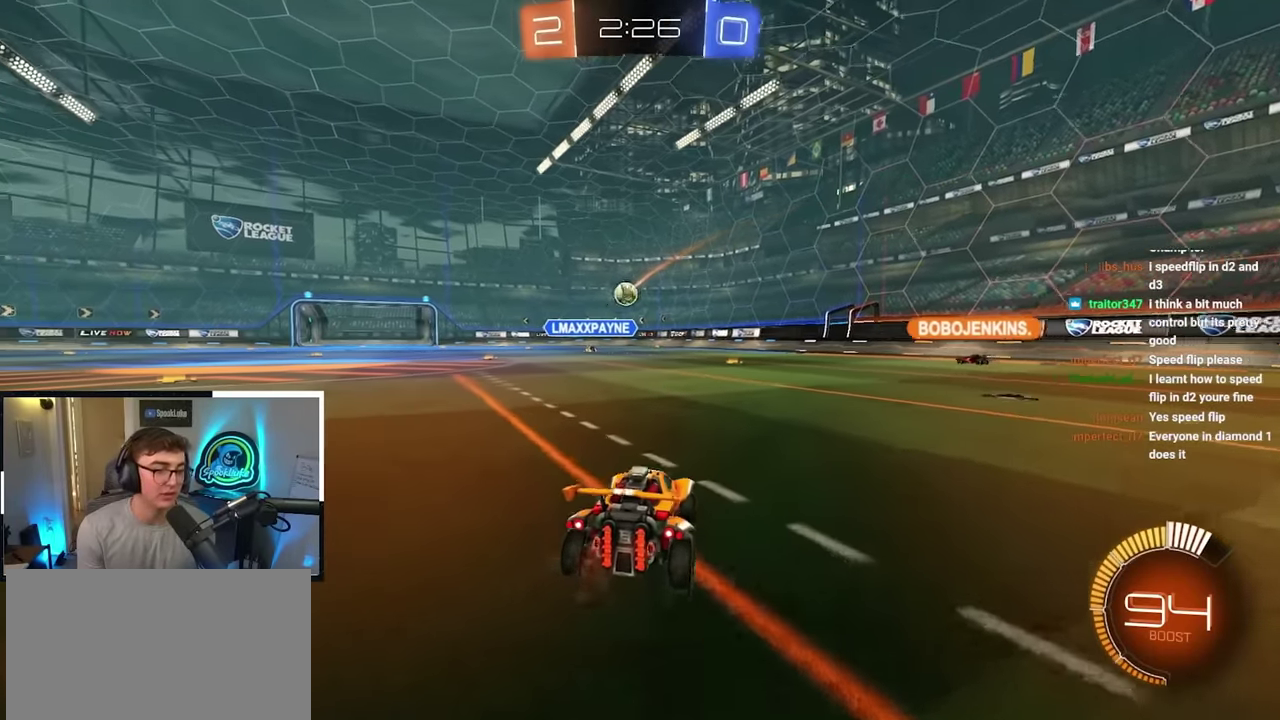
{"dt_ms": 600, "buttons": [], "left_stick": "up-right", "right_stick": "center", "events": []}
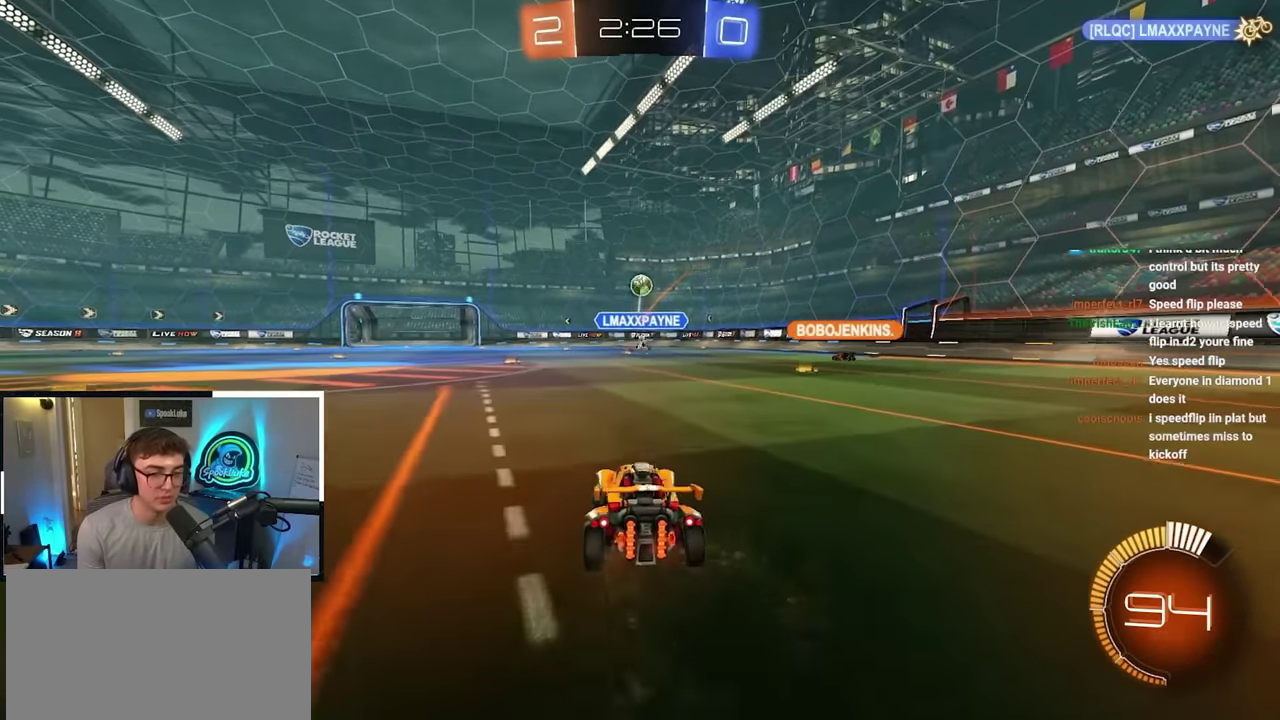
{"dt_ms": 400, "buttons": [], "left_stick": "up-right", "right_stick": "center", "events": [[83, "left_stick", "right"], [233, "left_stick", "up-right"]]}
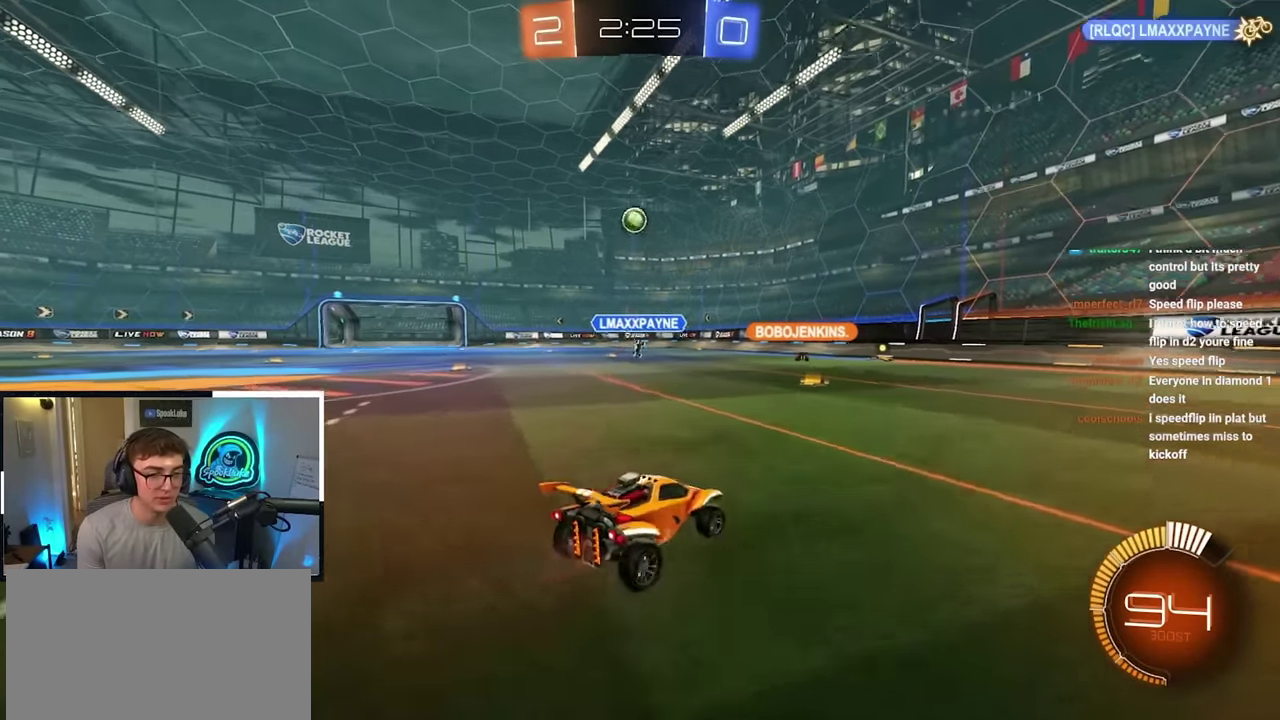
{"dt_ms": 700, "buttons": ["R1"], "left_stick": "up", "right_stick": "center", "events": [[17, "left_stick", "right"], [450, "left_stick", "up-right"], [517, "left_stick", "up"], [617, "R1", "down"]]}
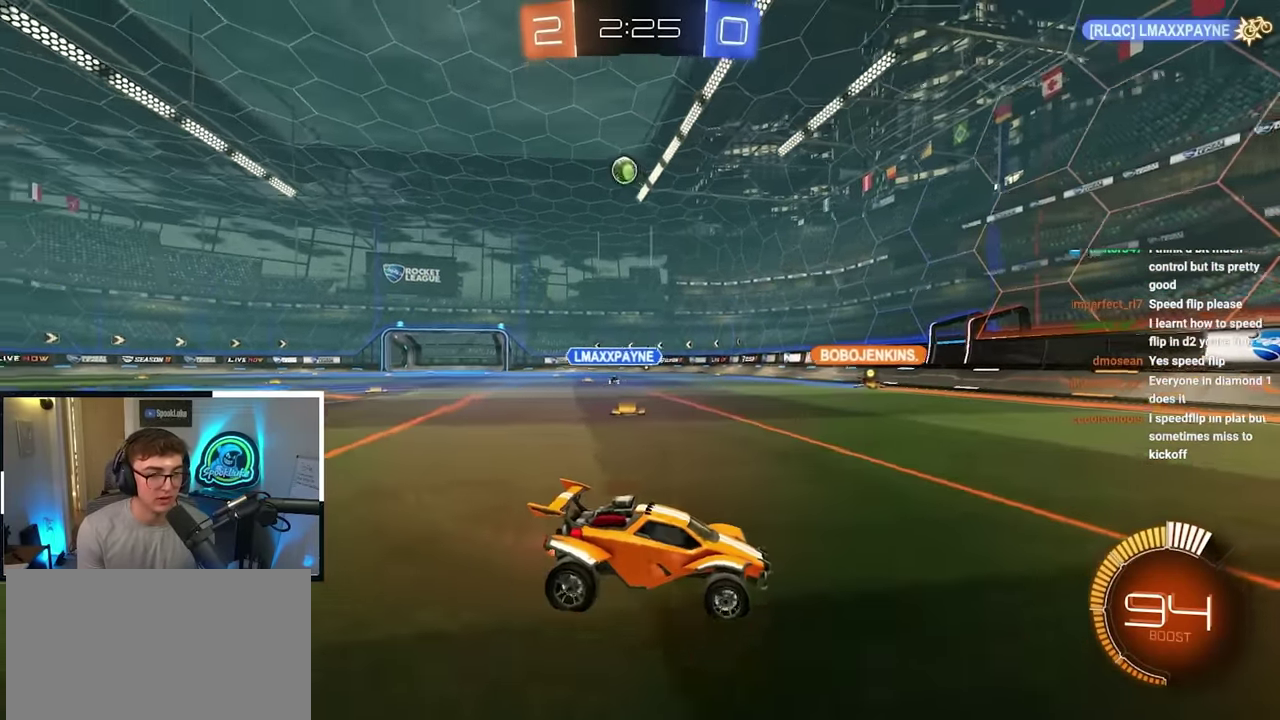
{"dt_ms": 300, "buttons": [], "left_stick": "center", "right_stick": "center", "events": [[67, "left_stick", "center"], [167, "R1", "up"]]}
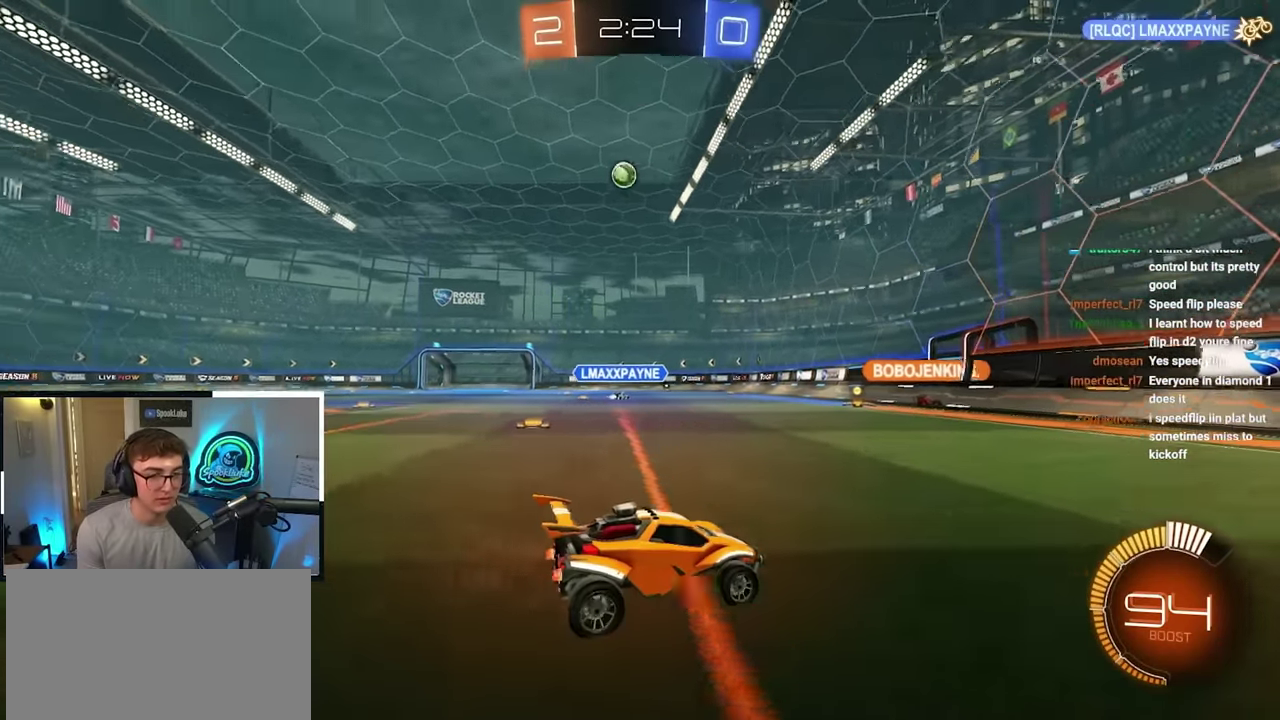
{"dt_ms": 500, "buttons": [], "left_stick": "up", "right_stick": "center"}
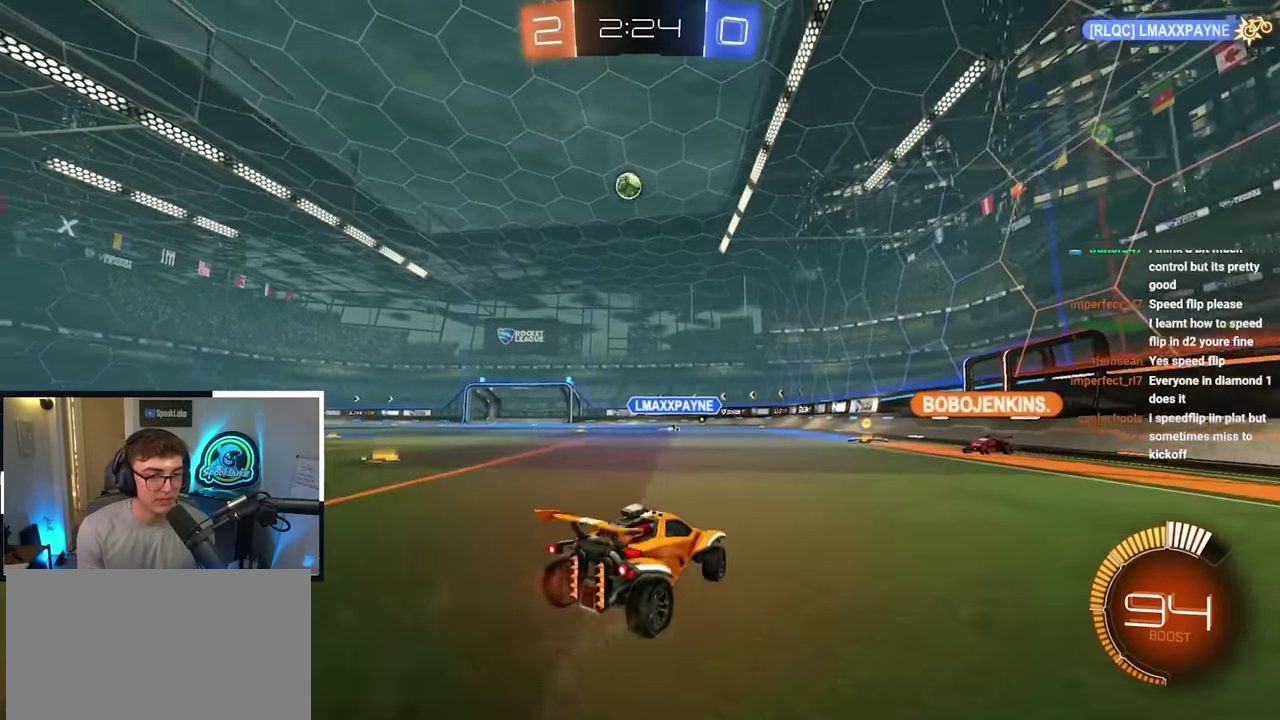
{"dt_ms": 500, "buttons": ["CROSS"], "left_stick": "center", "right_stick": "center"}
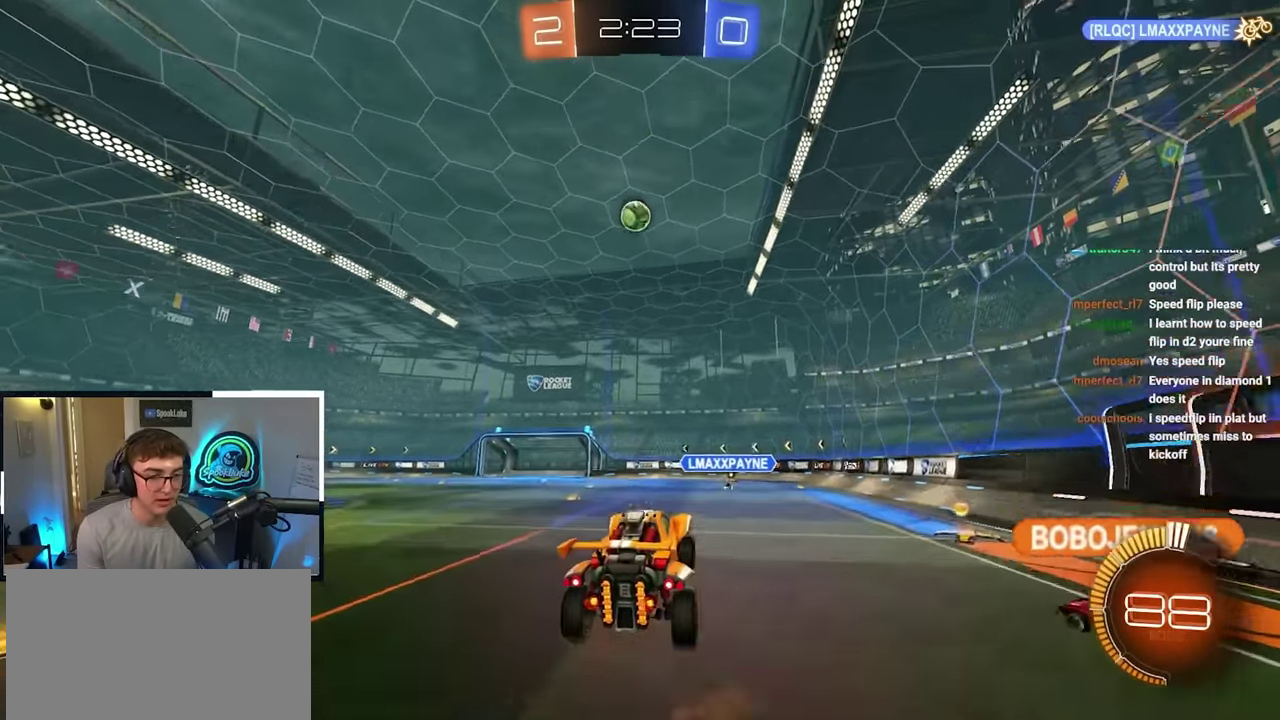
{"dt_ms": 400, "buttons": ["L2"], "left_stick": "center", "right_stick": "center", "events": [[33, "left_stick", "left"], [100, "CROSS", "up"], [267, "left_stick", "center"], [317, "L2", "down"]]}
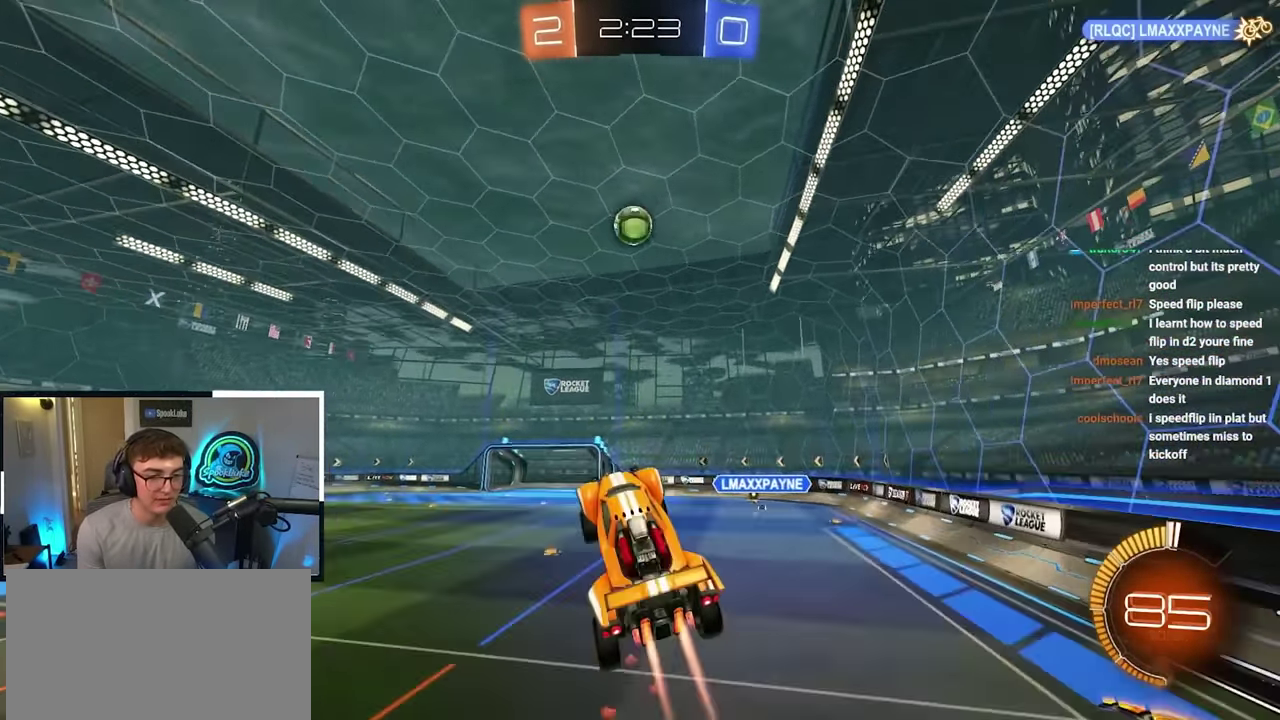
{"dt_ms": 800, "buttons": ["L2"], "left_stick": "down", "right_stick": "center"}
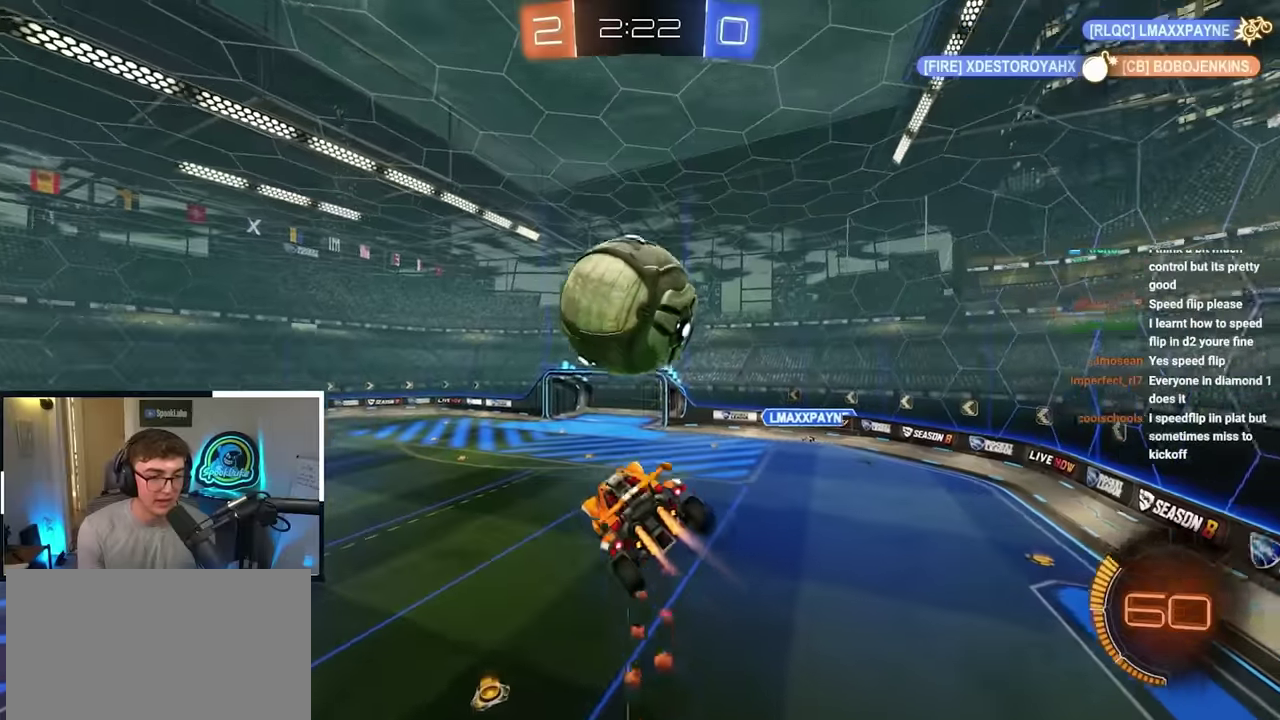
{"dt_ms": 300, "buttons": [], "left_stick": "center", "right_stick": "center"}
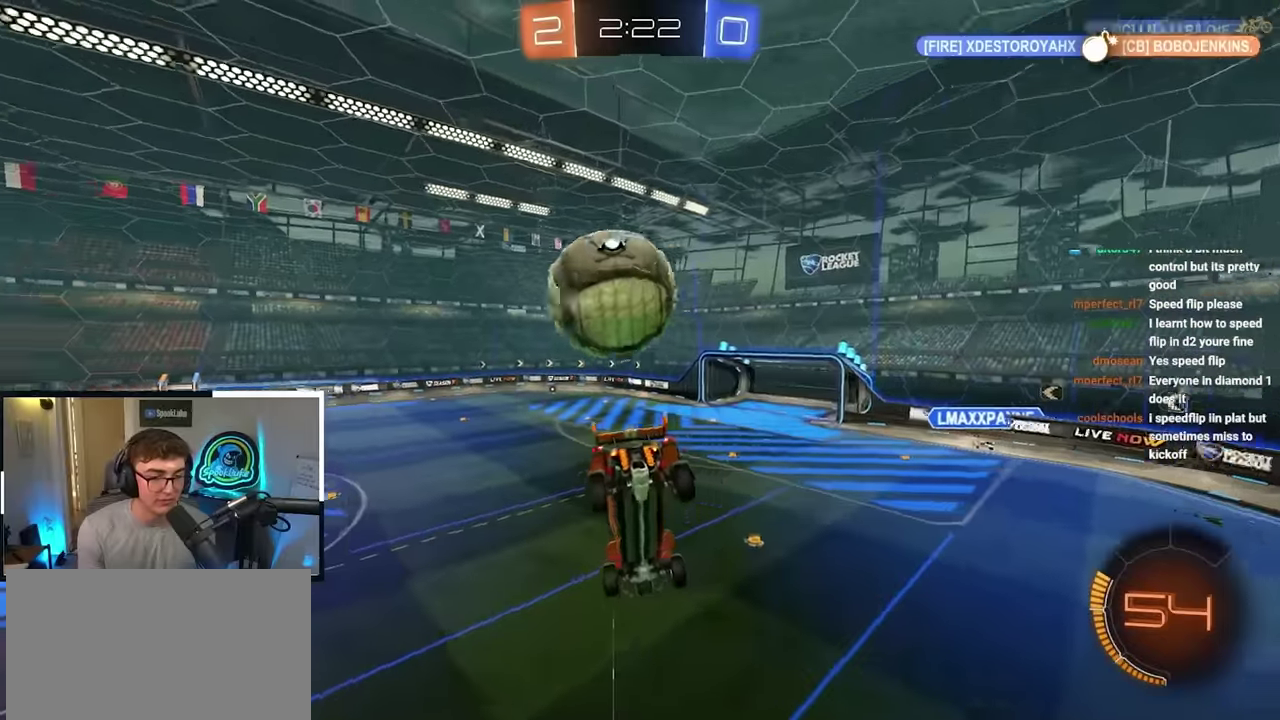
{"dt_ms": 500, "buttons": [], "left_stick": "center", "right_stick": "center"}
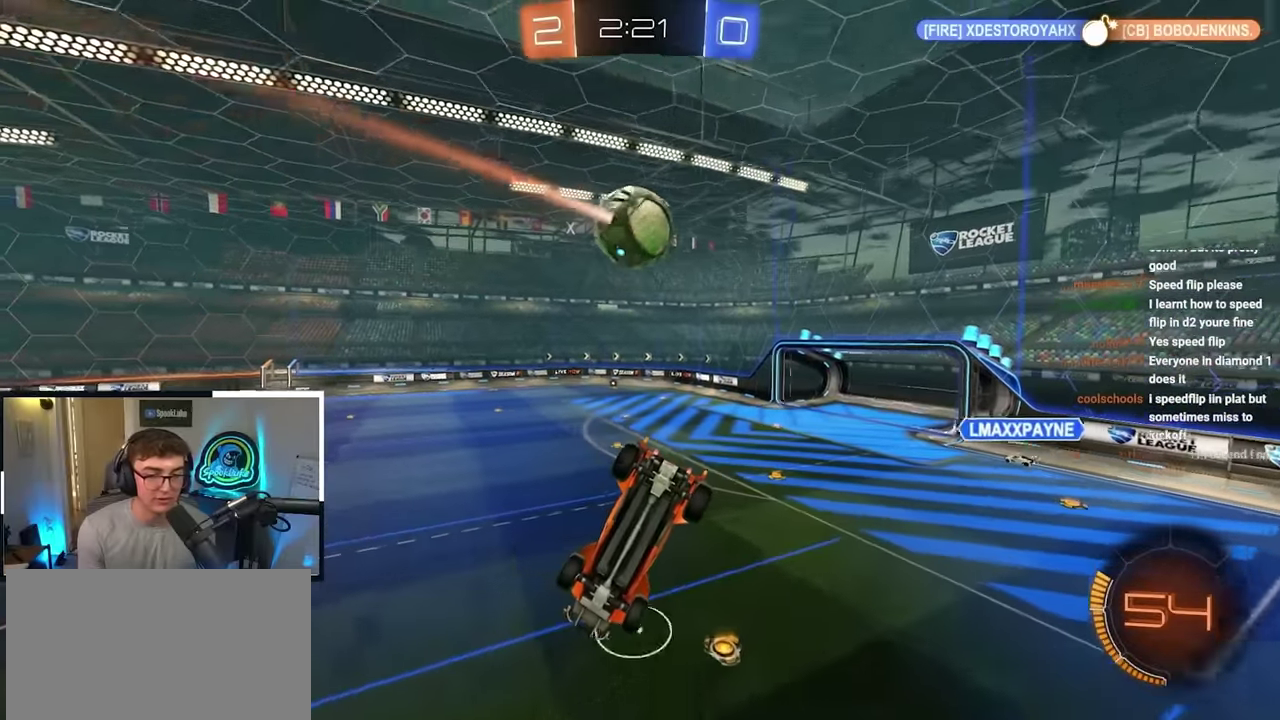
{"dt_ms": 500, "buttons": [], "left_stick": "down-right", "right_stick": "center"}
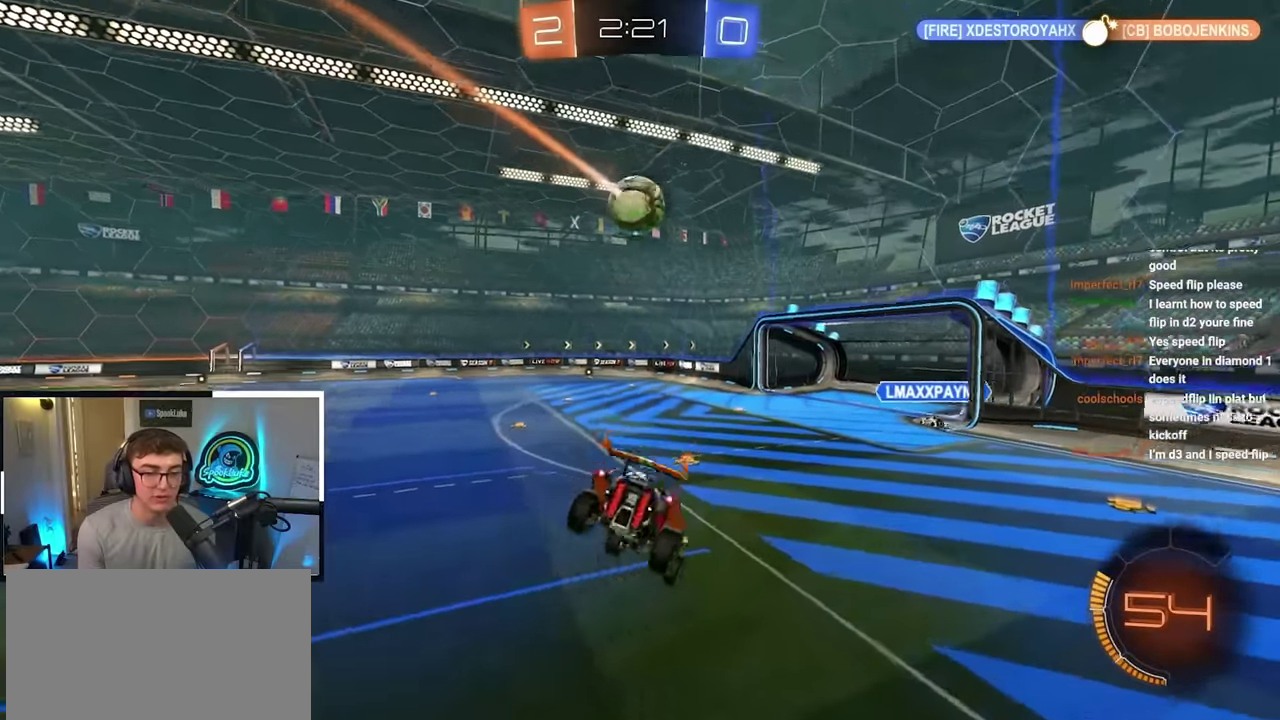
{"dt_ms": 300, "buttons": [], "left_stick": "up-left", "right_stick": "center", "events": [[16, "left_stick", "right"], [216, "left_stick", "up-left"]]}